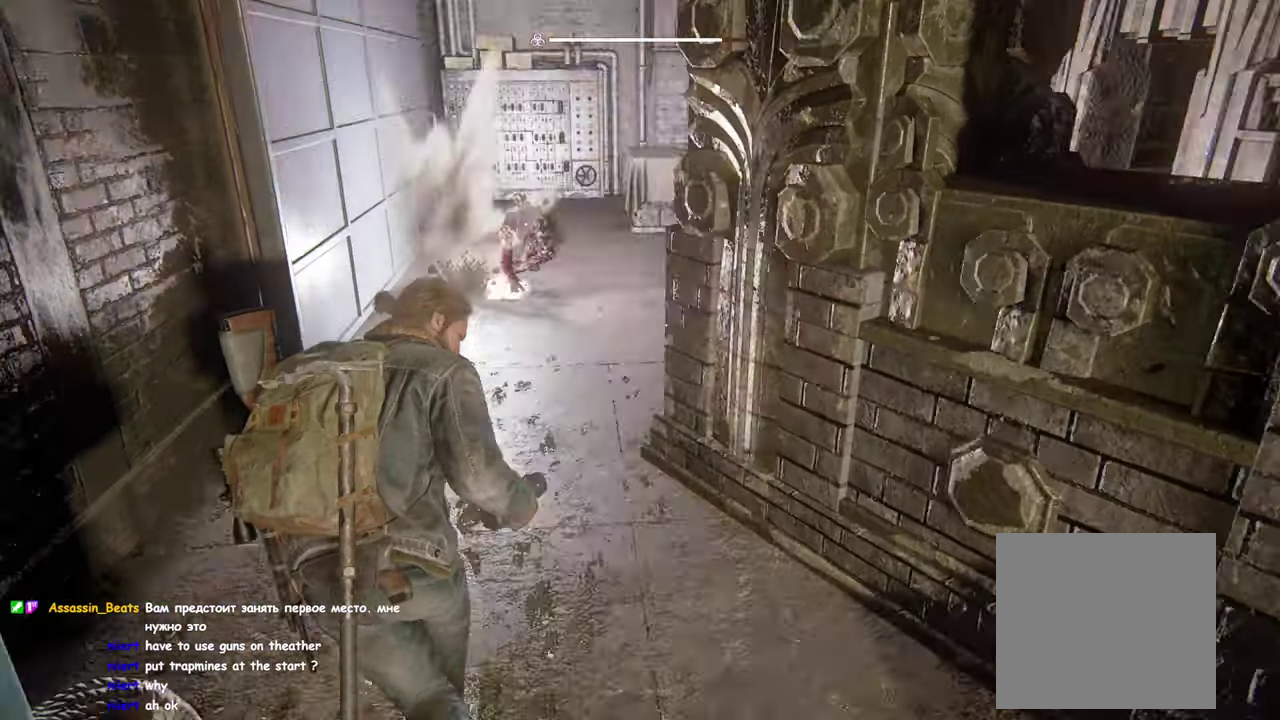
Gameplay with a controller (PlayStation layout); each line is a JSON object with the inputs held at the frame after it. "events" lists button and stick changes between this image and that frame as [ms after this image, input, new state], when the widget could be followed in between.
{"buttons": ["L1"], "left_stick": "up-right", "right_stick": "center", "events": [[183, "left_stick", "up"], [266, "right_stick", "right"], [350, "left_stick", "up-right"], [366, "right_stick", "center"]]}
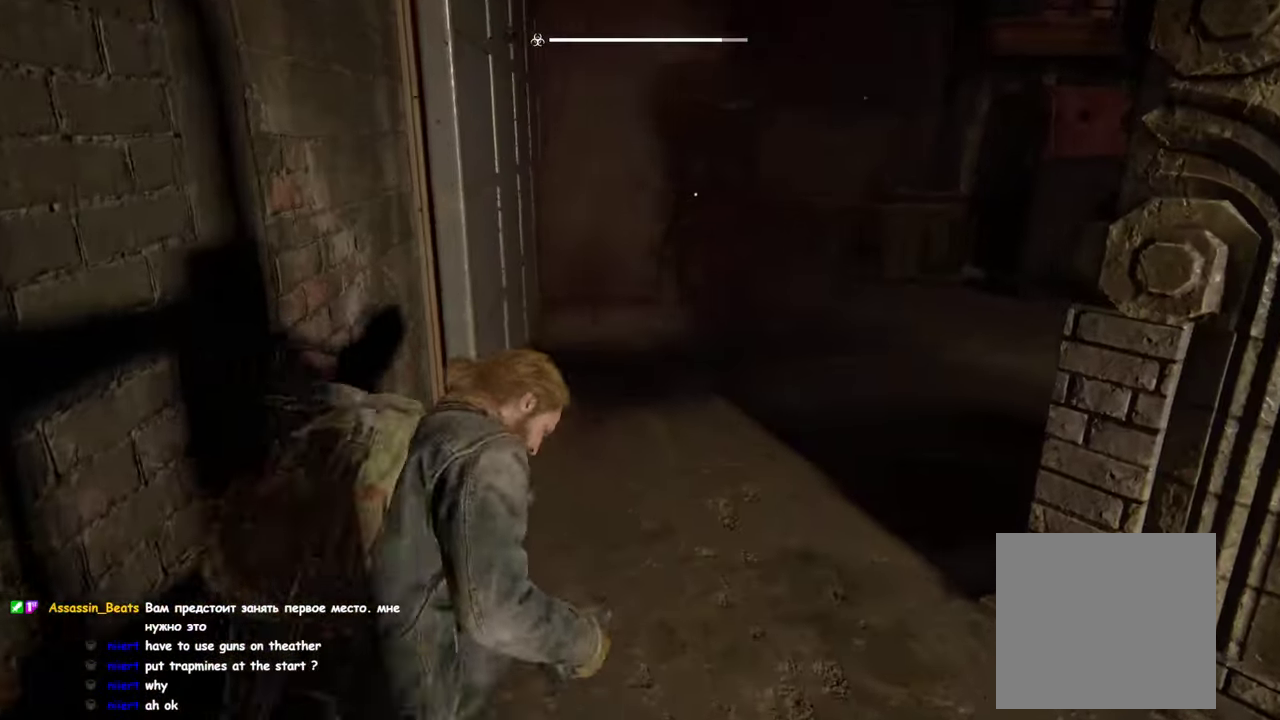
{"buttons": ["SQUARE"], "left_stick": "up", "right_stick": "center", "events": [[50, "left_stick", "up"], [283, "L1", "up"], [416, "SQUARE", "down"]]}
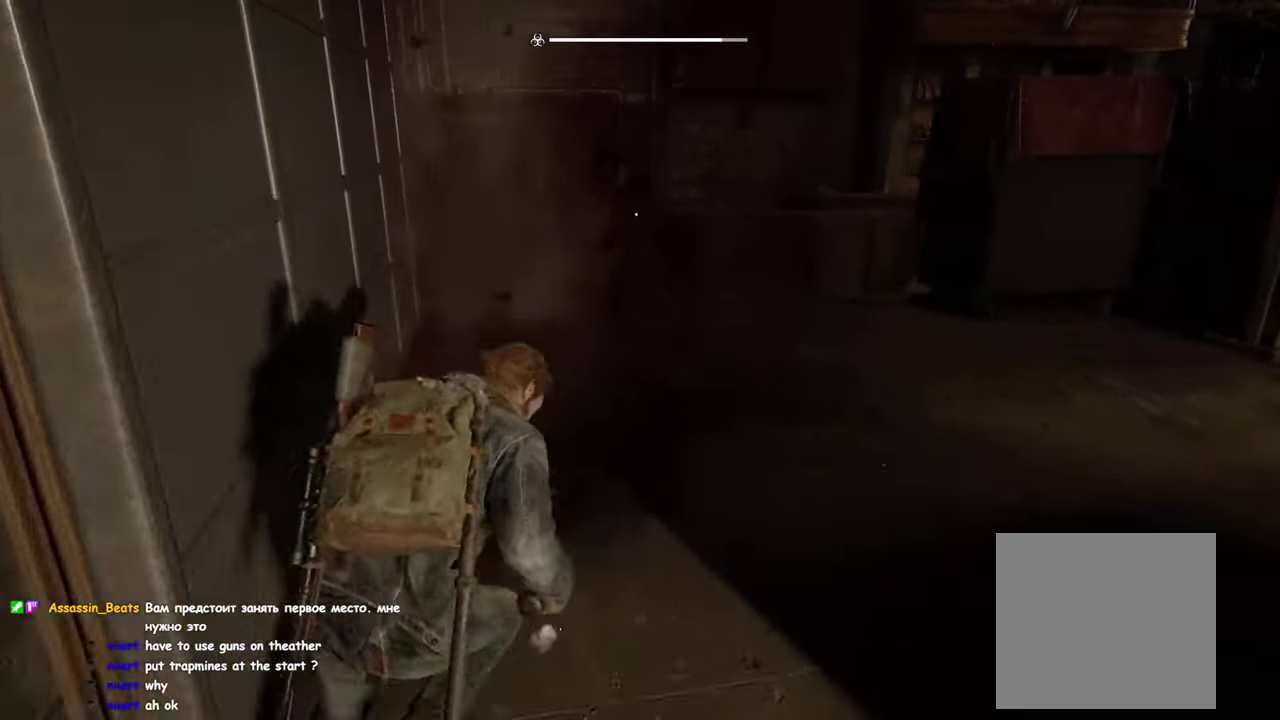
{"buttons": ["SQUARE"], "left_stick": "up", "right_stick": "center", "events": [[16, "SQUARE", "up"], [133, "SQUARE", "down"], [200, "SQUARE", "up"], [333, "SQUARE", "down"], [400, "SQUARE", "up"], [500, "SQUARE", "down"]]}
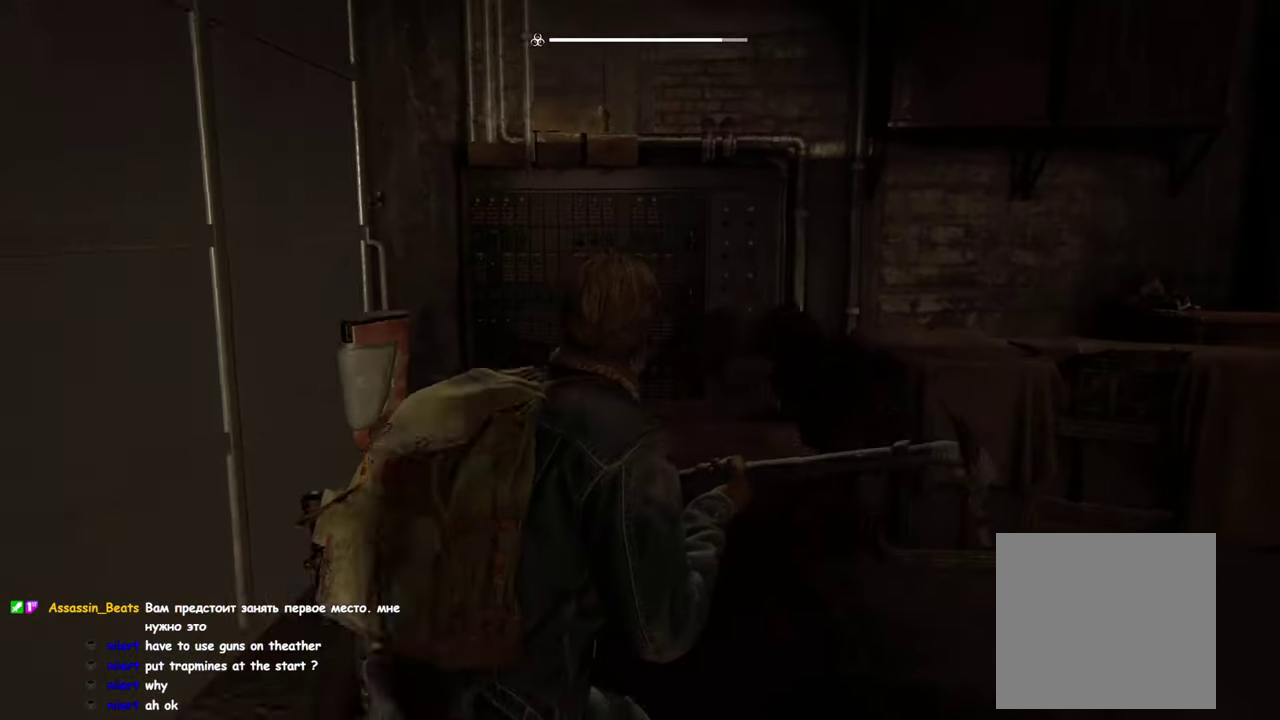
{"buttons": [], "left_stick": "up-left", "right_stick": "center", "events": [[100, "SQUARE", "up"], [166, "SQUARE", "down"], [283, "SQUARE", "up"], [383, "left_stick", "up-left"]]}
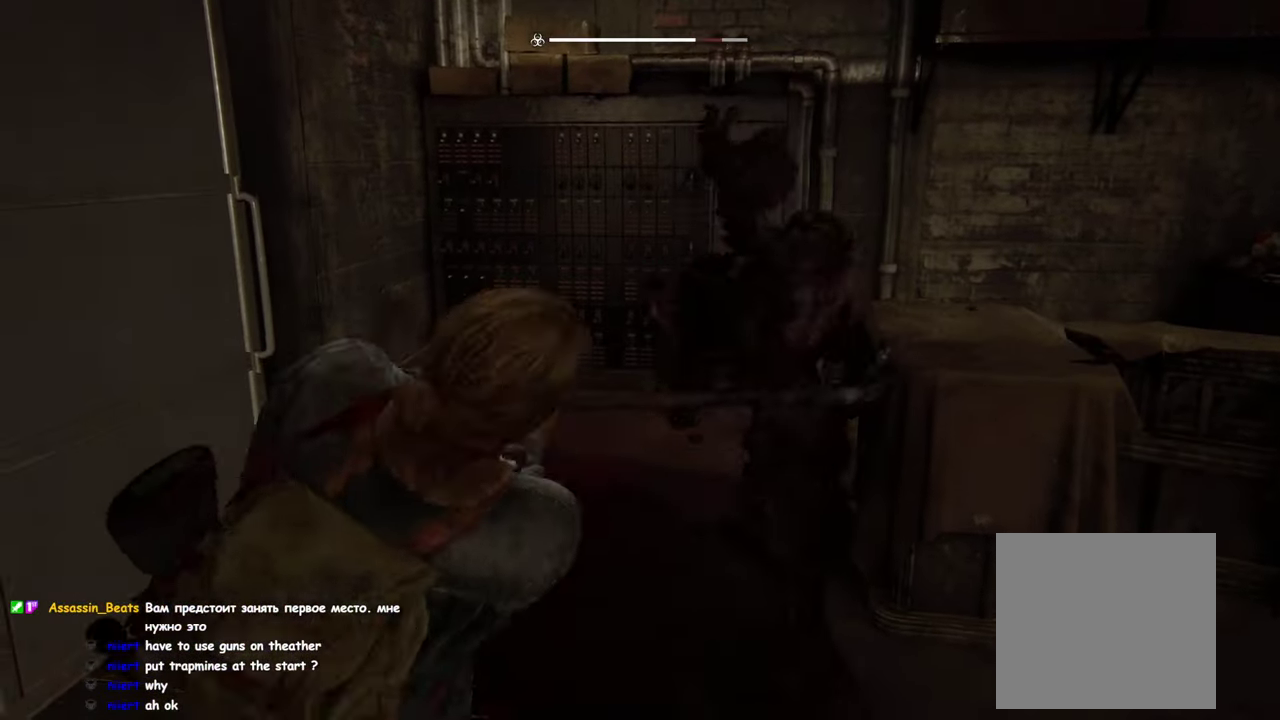
{"buttons": ["L1"], "left_stick": "down-right", "right_stick": "right", "events": [[216, "left_stick", "down-left"], [233, "L1", "down"], [233, "right_stick", "right"], [366, "left_stick", "down-right"]]}
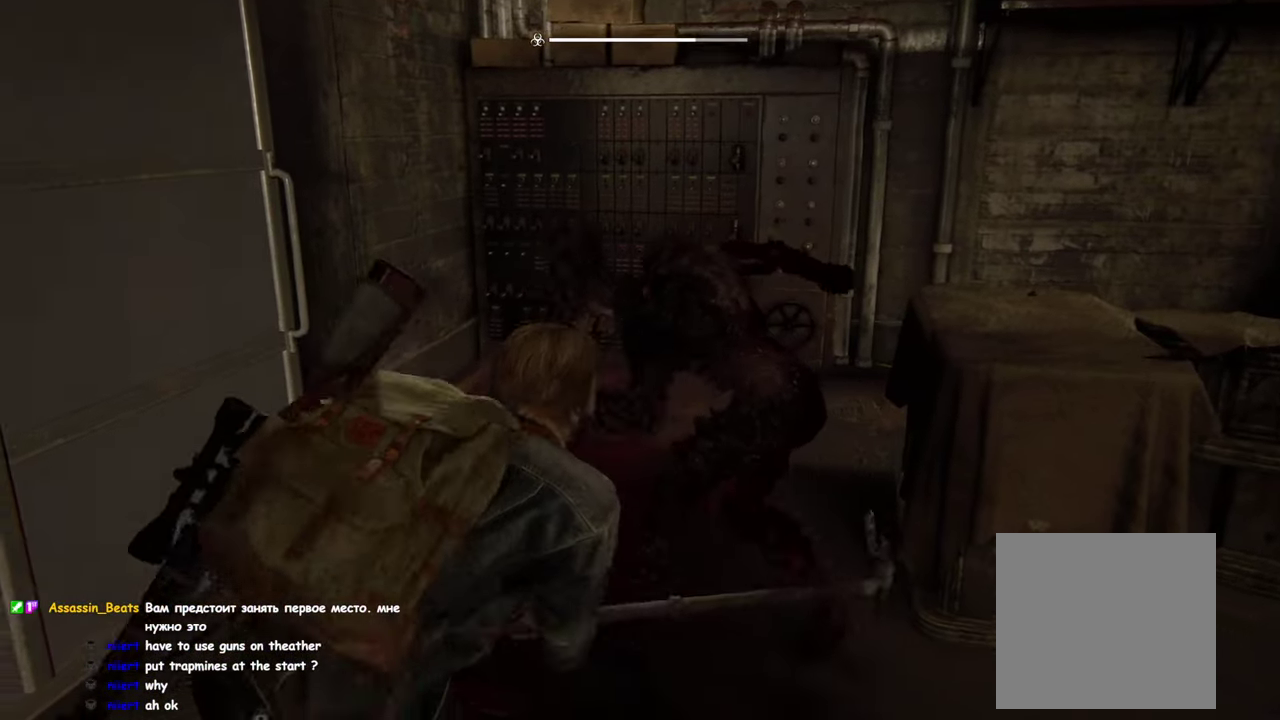
{"buttons": ["L1"], "left_stick": "down", "right_stick": "right", "events": [[350, "left_stick", "down"]]}
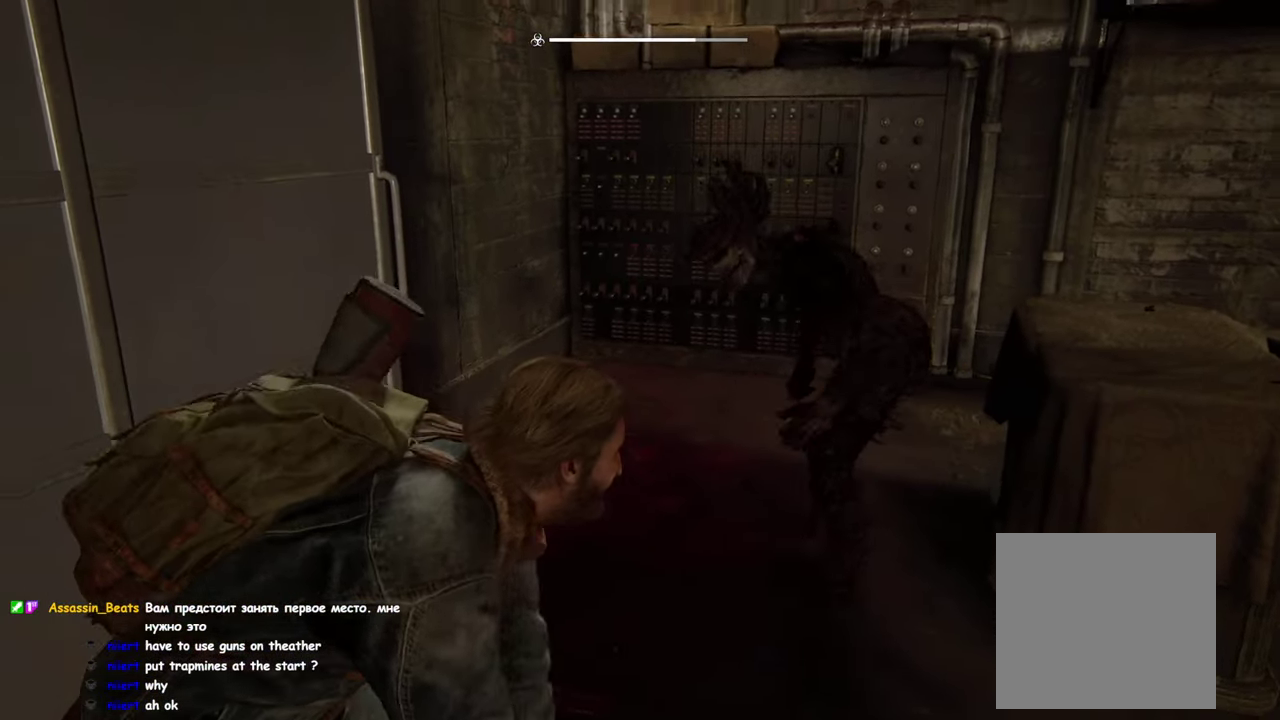
{"buttons": ["L1"], "left_stick": "up-right", "right_stick": "center", "events": [[166, "left_stick", "down-right"], [366, "left_stick", "up-right"], [433, "right_stick", "center"]]}
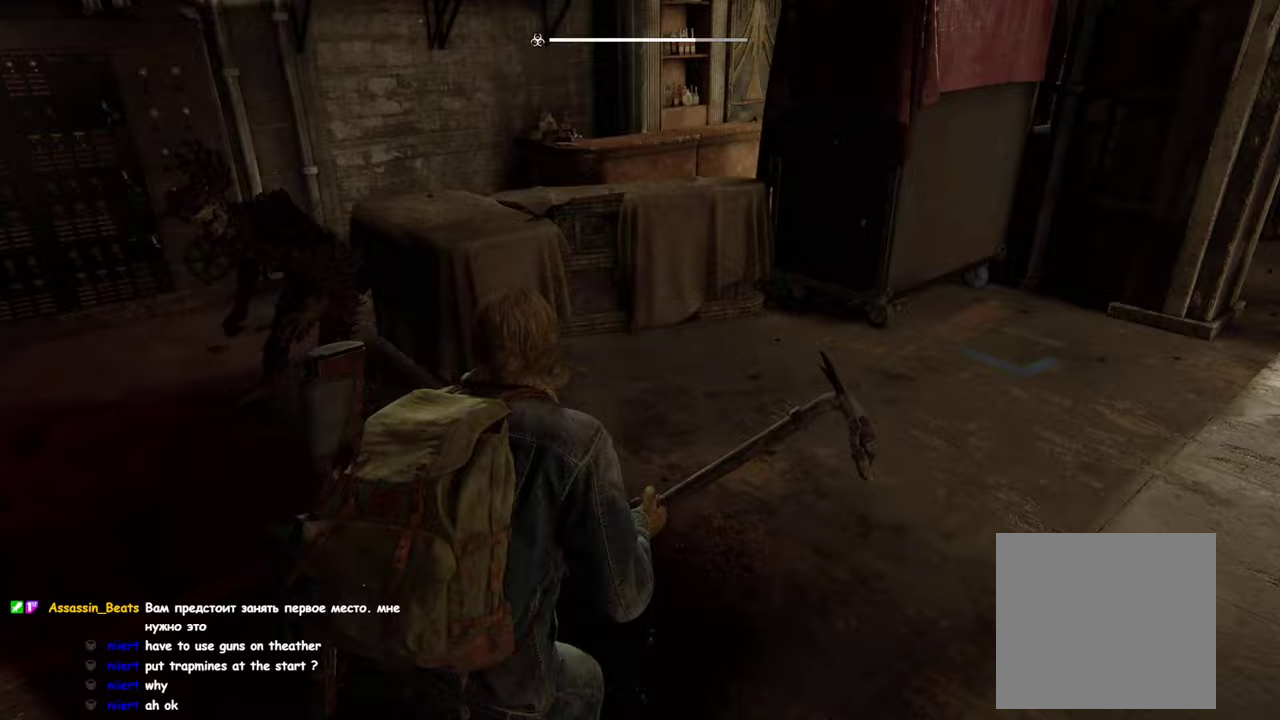
{"buttons": ["L1"], "left_stick": "up-right", "right_stick": "right", "events": [[117, "right_stick", "up-right"], [250, "right_stick", "center"], [333, "right_stick", "right"]]}
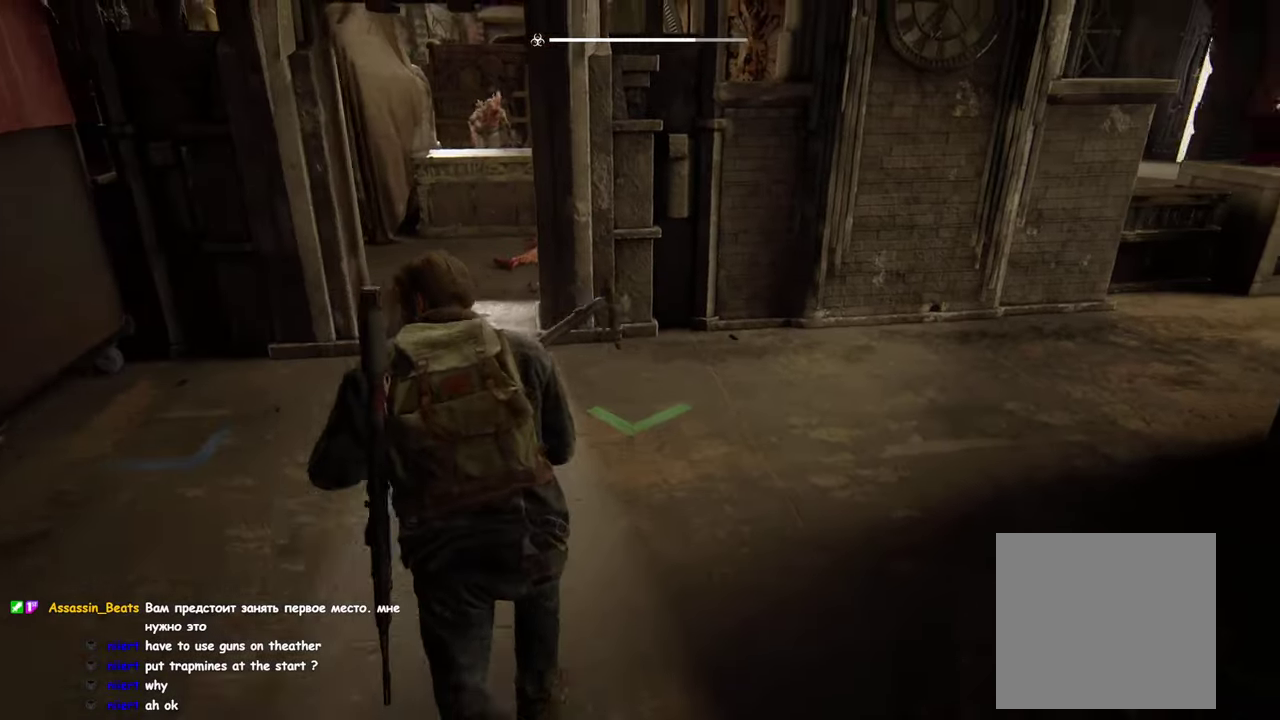
{"buttons": ["L1"], "left_stick": "up-right", "right_stick": "center", "events": [[50, "right_stick", "center"], [167, "right_stick", "right"], [283, "right_stick", "center"], [317, "DPAD_RIGHT", "down"], [433, "DPAD_RIGHT", "up"]]}
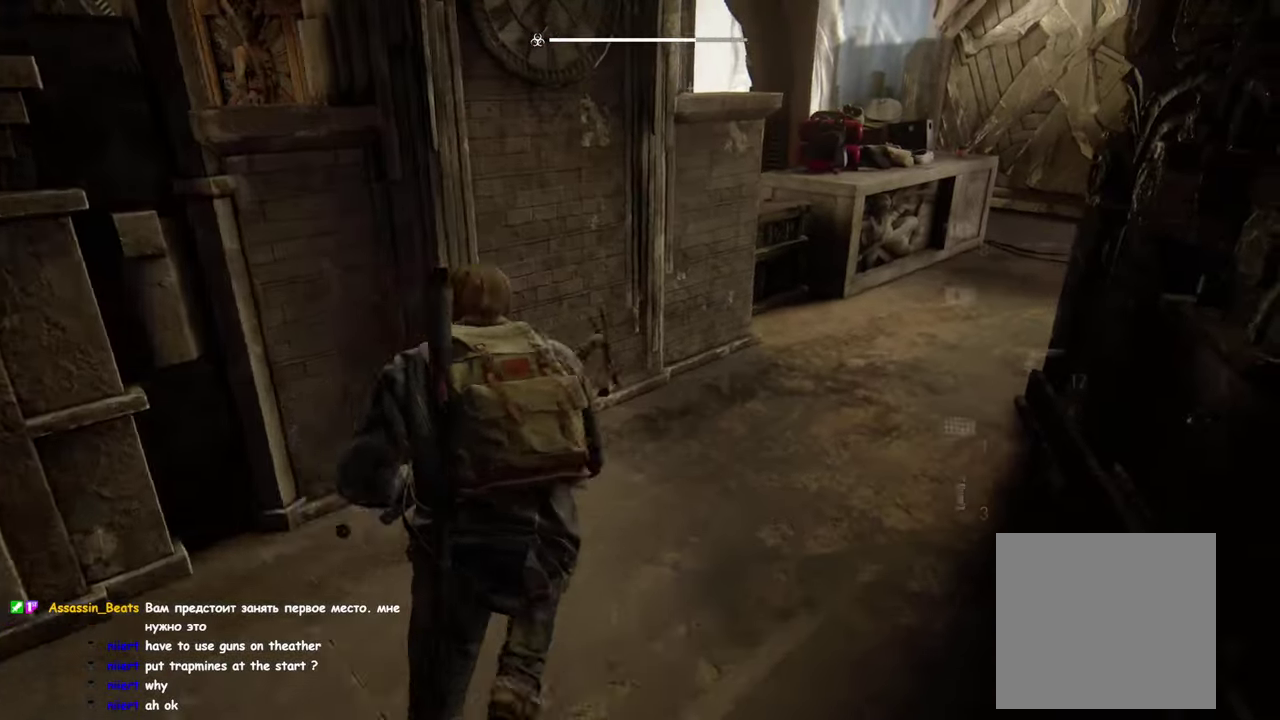
{"buttons": ["L1"], "left_stick": "right", "right_stick": "left", "events": [[200, "right_stick", "left"], [433, "left_stick", "right"]]}
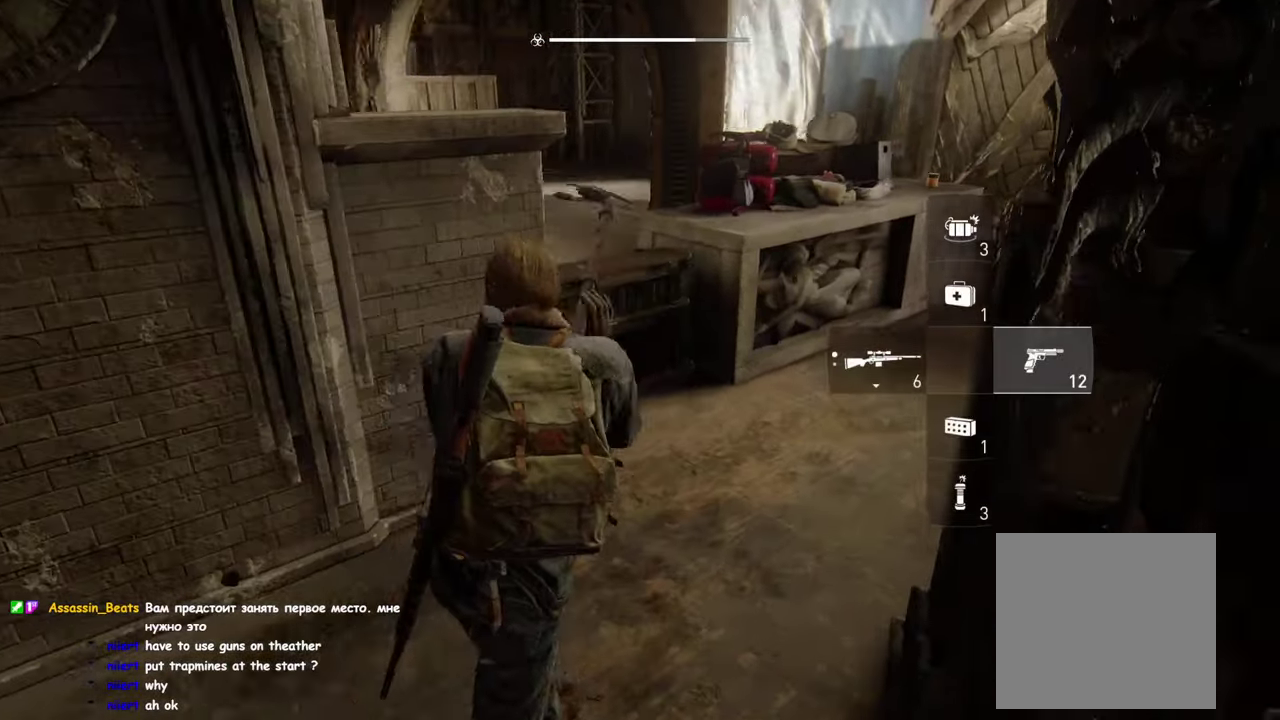
{"buttons": ["L1"], "left_stick": "down", "right_stick": "center", "events": [[167, "left_stick", "down-right"], [267, "left_stick", "up-left"], [267, "right_stick", "center"], [450, "left_stick", "down-right"], [500, "left_stick", "down"]]}
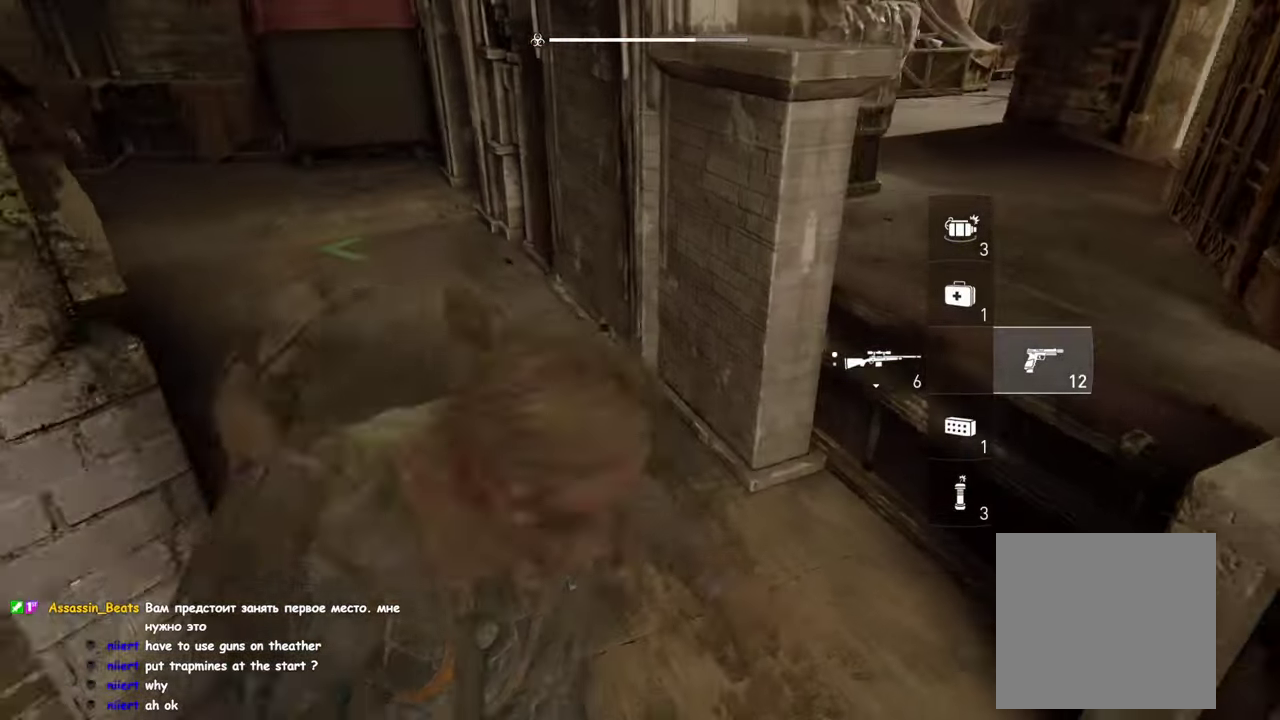
{"buttons": ["L1"], "left_stick": "down-left", "right_stick": "left", "events": [[117, "left_stick", "down-left"], [250, "right_stick", "right"], [383, "right_stick", "center"], [433, "right_stick", "left"]]}
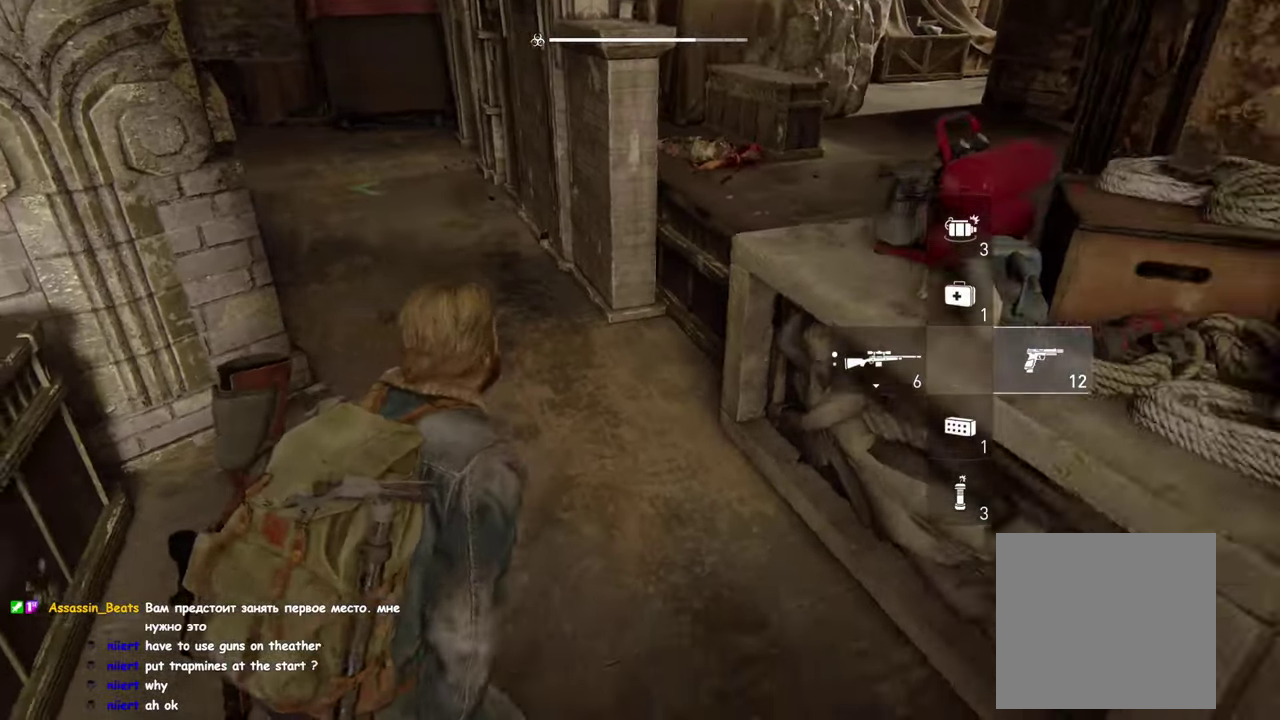
{"buttons": ["L1"], "left_stick": "right", "right_stick": "center"}
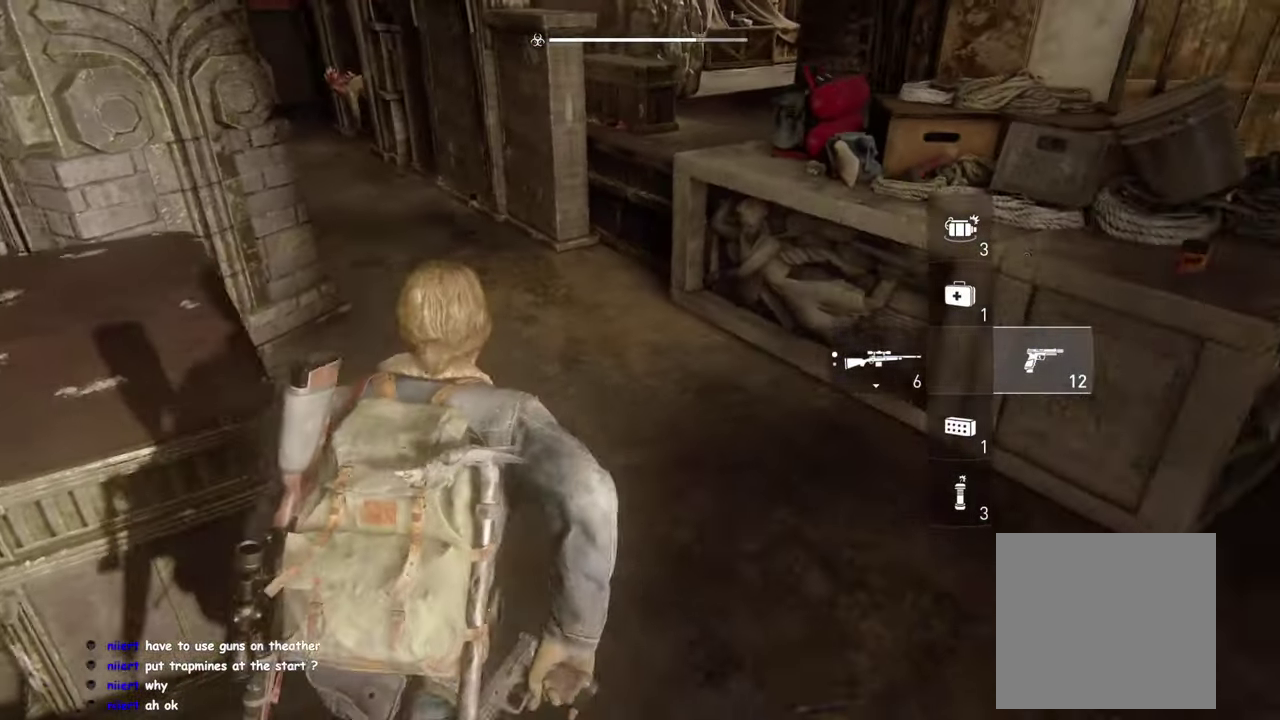
{"buttons": ["L1"], "left_stick": "up", "right_stick": "left", "events": [[17, "right_stick", "right"], [200, "right_stick", "center"], [233, "left_stick", "up-right"], [317, "left_stick", "down-left"], [450, "left_stick", "up"], [467, "right_stick", "left"]]}
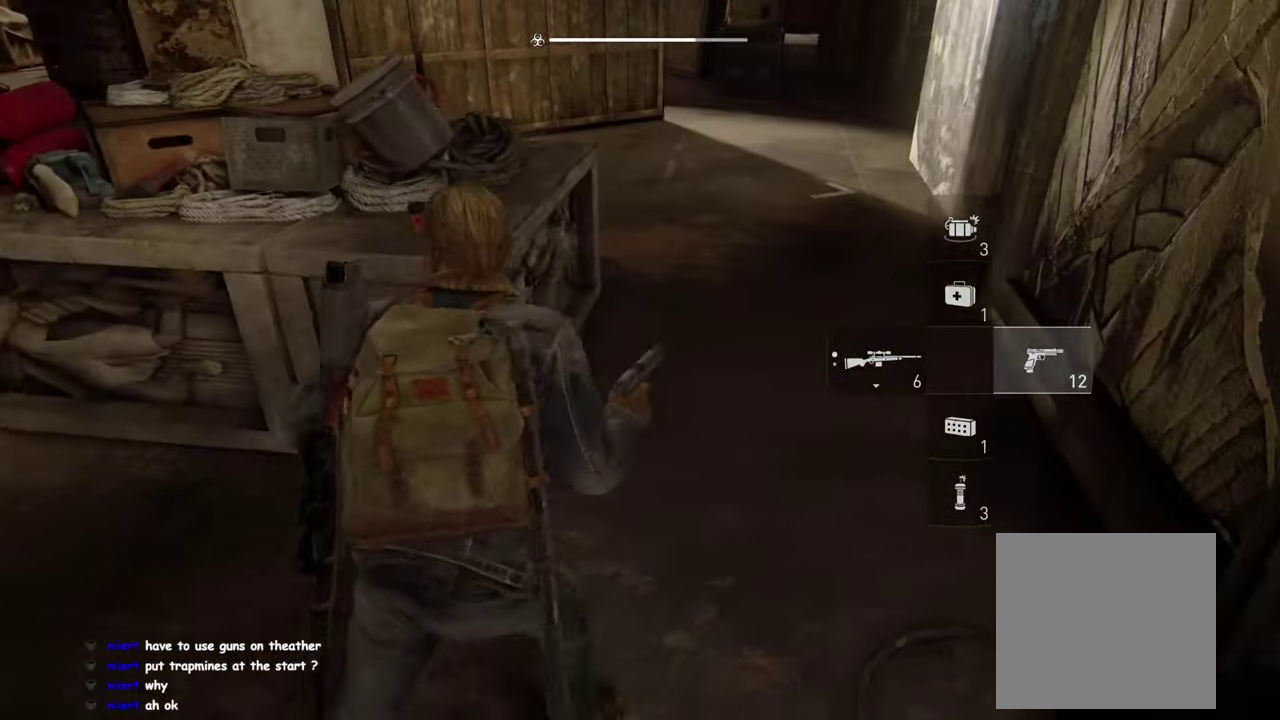
{"buttons": ["L1", "R2"], "left_stick": "up-right", "right_stick": "up-left", "events": [[133, "right_stick", "center"], [167, "R2", "down"], [333, "R2", "up"], [333, "left_stick", "up-right"], [417, "R2", "down"], [467, "right_stick", "up-left"]]}
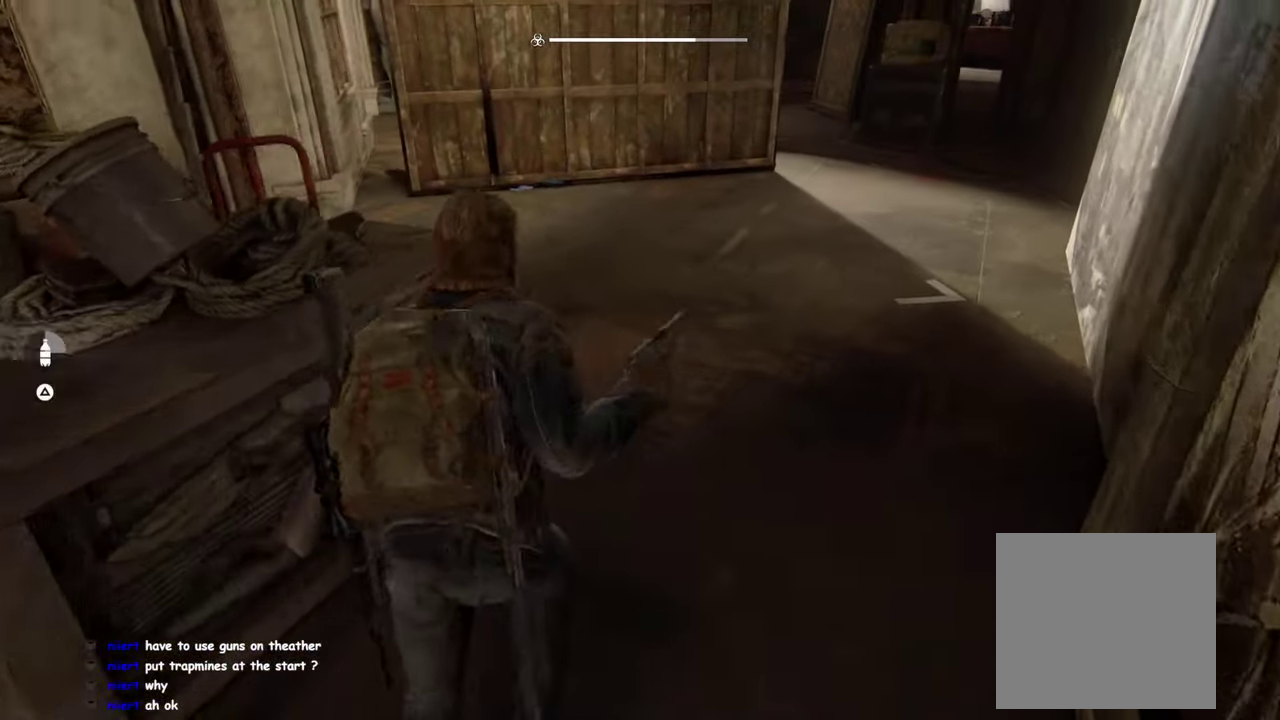
{"buttons": ["L1"], "left_stick": "up-right", "right_stick": "center", "events": [[67, "right_stick", "center"], [100, "R2", "up"]]}
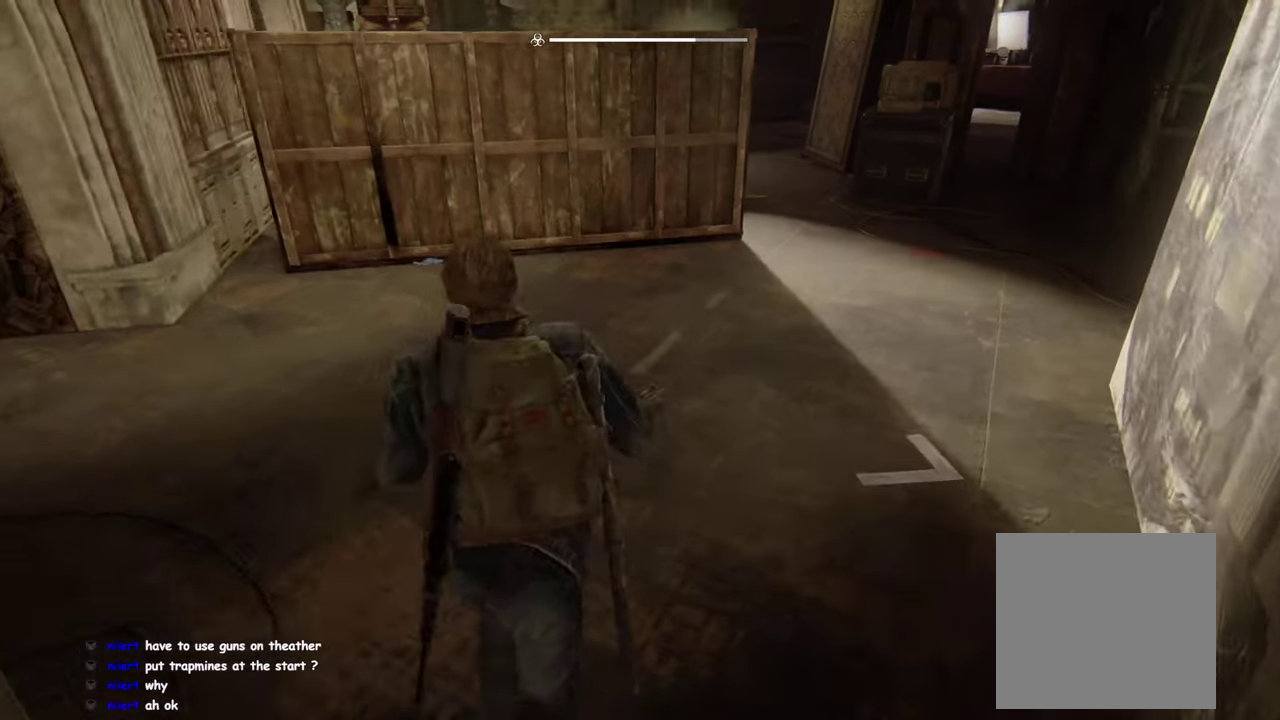
{"buttons": ["L1"], "left_stick": "up-right", "right_stick": "center"}
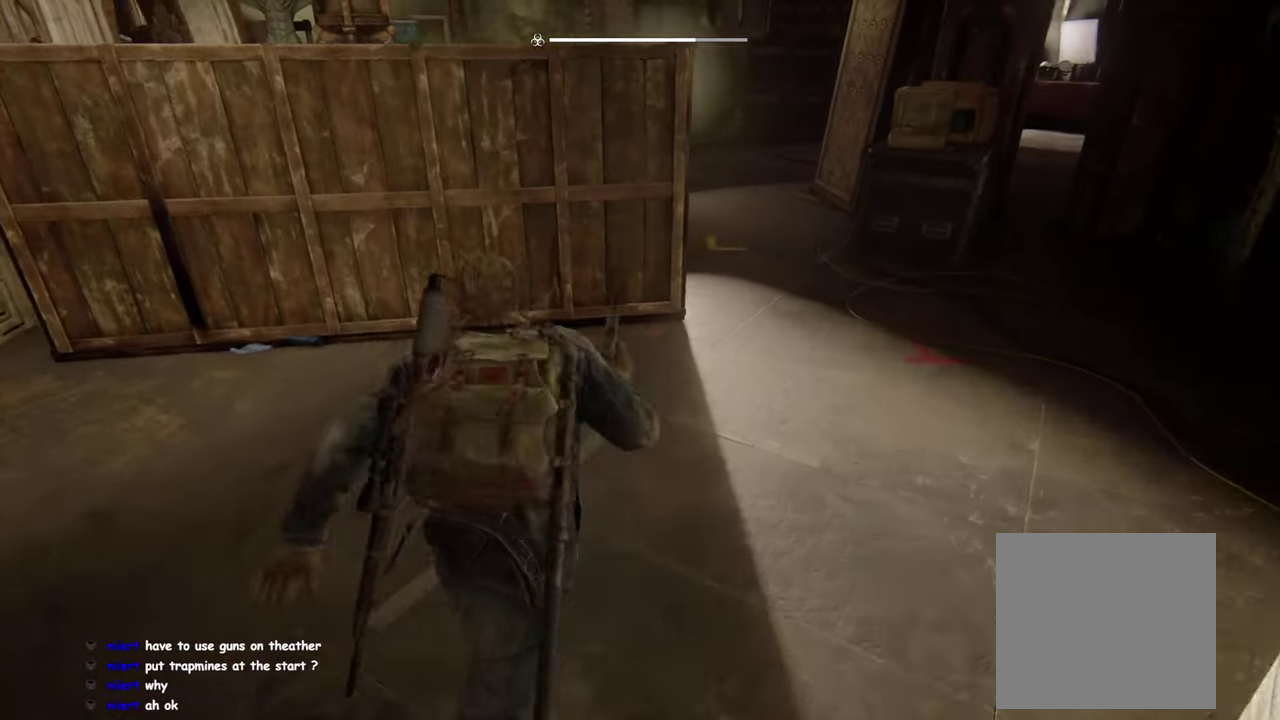
{"buttons": ["L1"], "left_stick": "up-right", "right_stick": "left"}
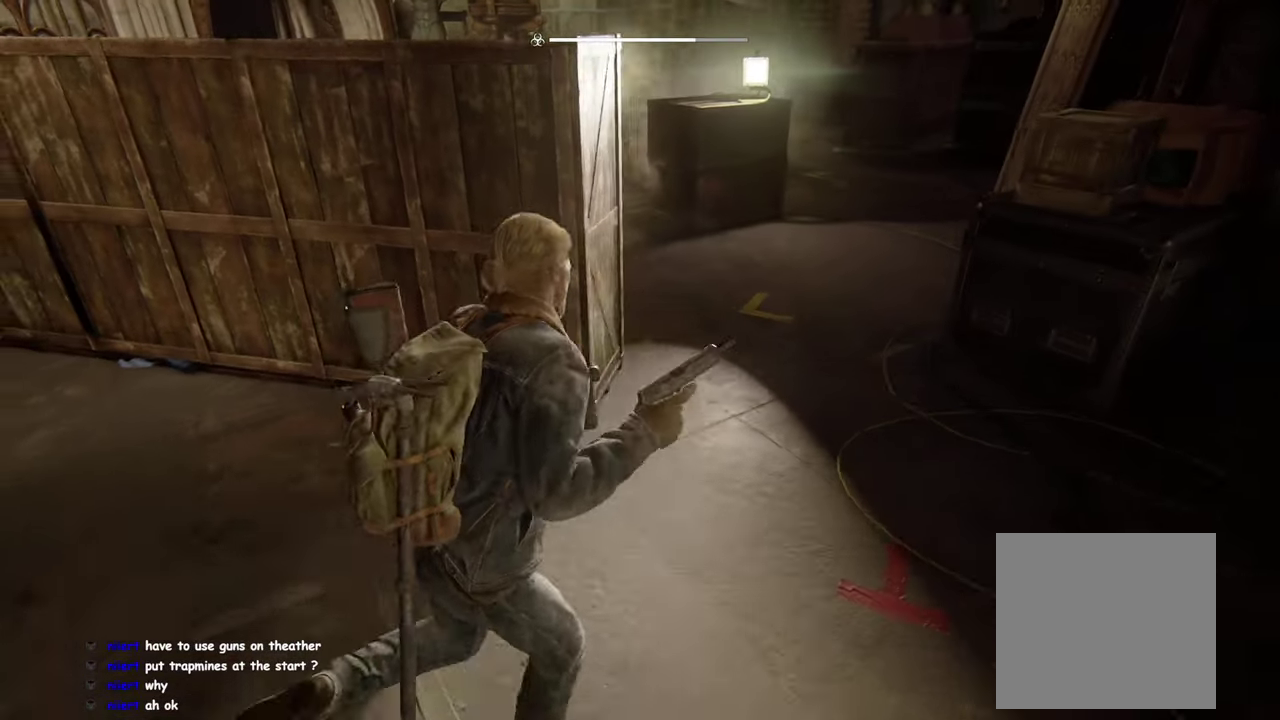
{"buttons": ["TRIANGLE", "L1"], "left_stick": "right", "right_stick": "up-left", "events": [[50, "TRIANGLE", "down"], [150, "TRIANGLE", "up"], [284, "TRIANGLE", "down"], [384, "TRIANGLE", "up"], [417, "right_stick", "up-left"], [467, "TRIANGLE", "down"], [467, "left_stick", "right"]]}